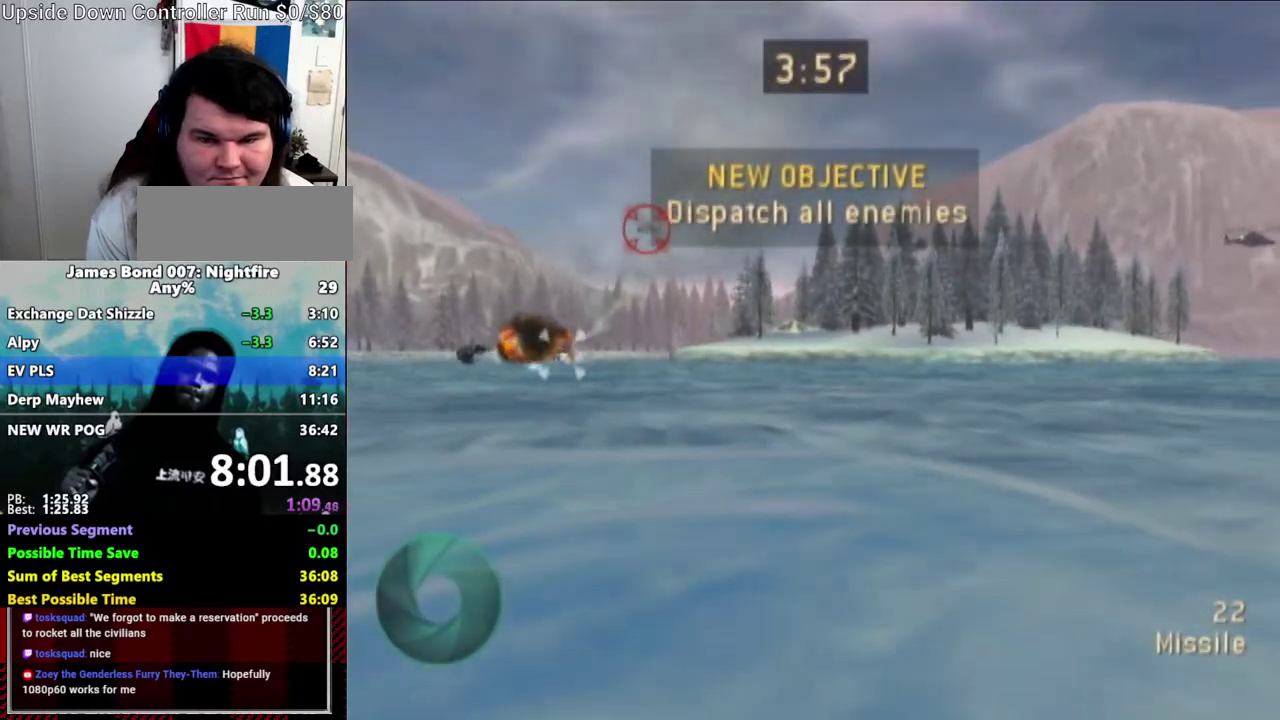
Gameplay with a controller (Nintendo layout); each line is a JSON object with the inputs held at the frame after it. "events" lists button and stick changes between this image and that frame as [ms after this image, input, new state], when the widget could be followed in between. Not read: L3 R1 R3 START.
{"buttons": [], "left_stick": "center", "right_stick": "center", "events": [[67, "A", "up"], [167, "A", "down"], [267, "A", "up"], [333, "A", "down"], [450, "A", "up"]]}
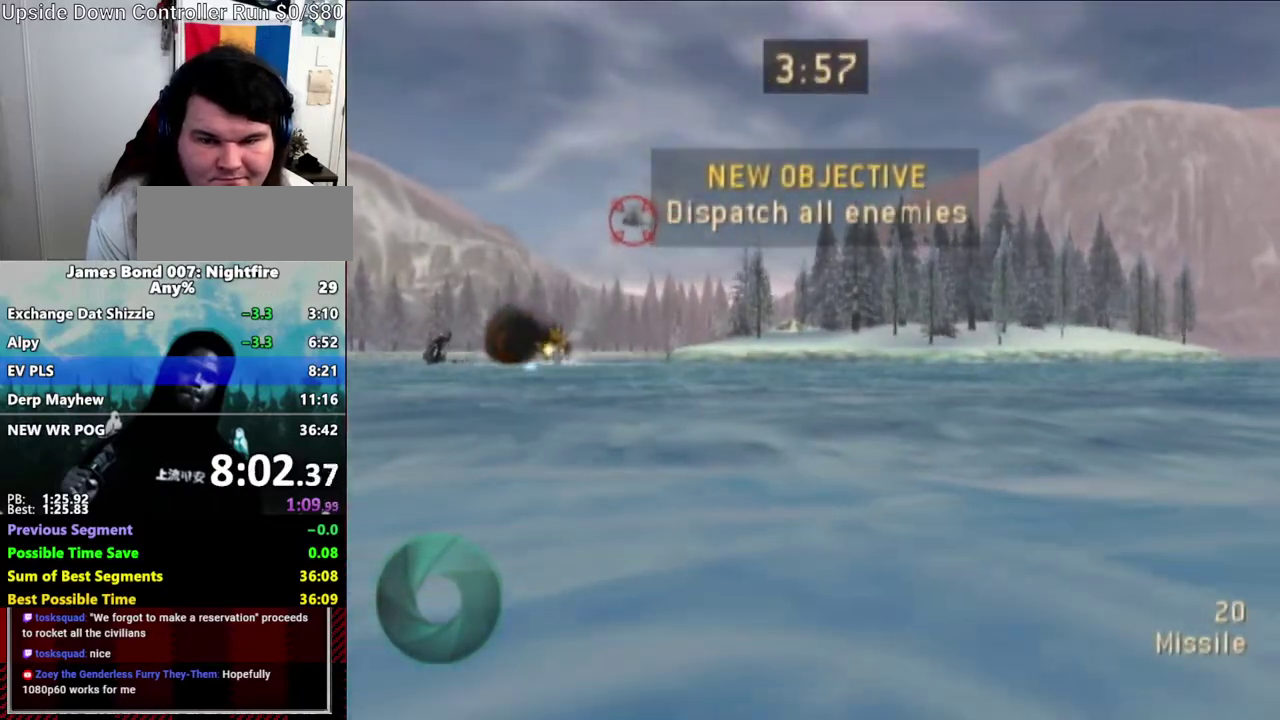
{"buttons": [], "left_stick": "right", "right_stick": "center", "events": [[17, "A", "down"], [117, "A", "up"], [117, "left_stick", "right"]]}
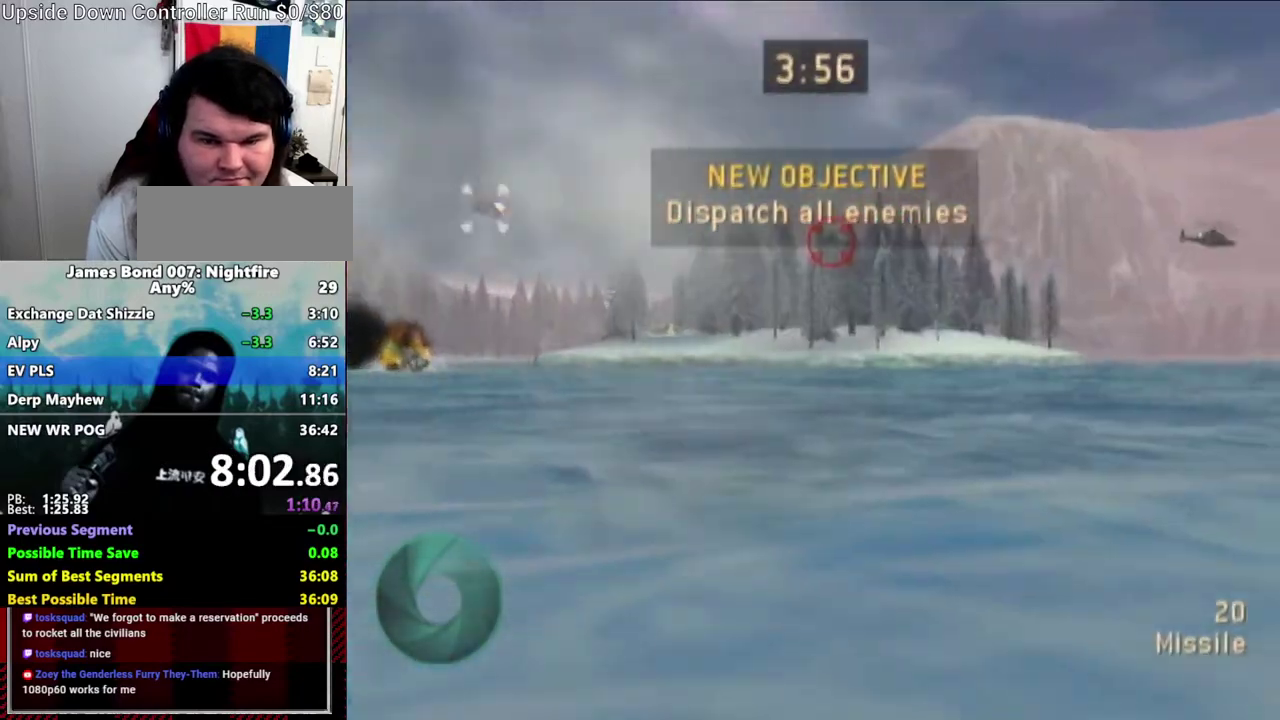
{"buttons": ["A"], "left_stick": "center", "right_stick": "center", "events": [[333, "A", "down"], [333, "left_stick", "center"], [400, "A", "up"], [500, "A", "down"]]}
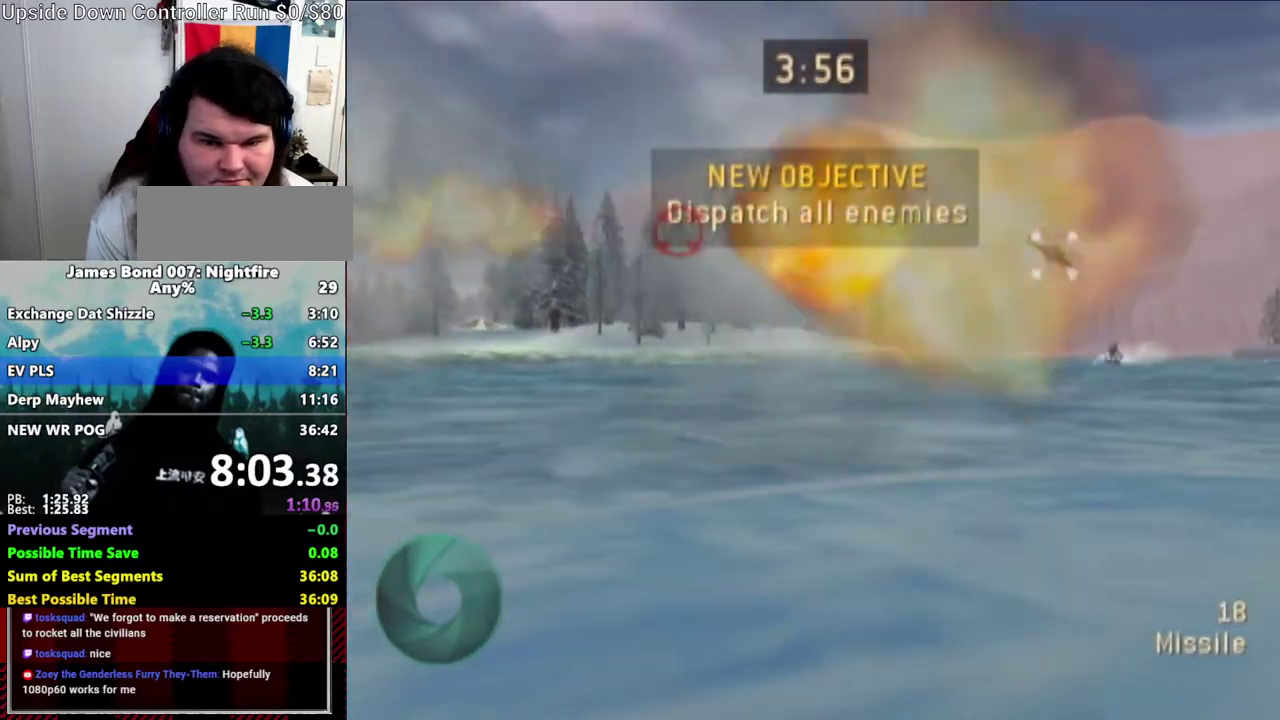
{"buttons": ["A"], "left_stick": "right", "right_stick": "center", "events": [[50, "A", "up"], [50, "left_stick", "right"], [167, "A", "down"], [200, "left_stick", "center"], [233, "A", "up"], [333, "A", "down"], [400, "A", "up"], [417, "left_stick", "right"], [500, "A", "down"]]}
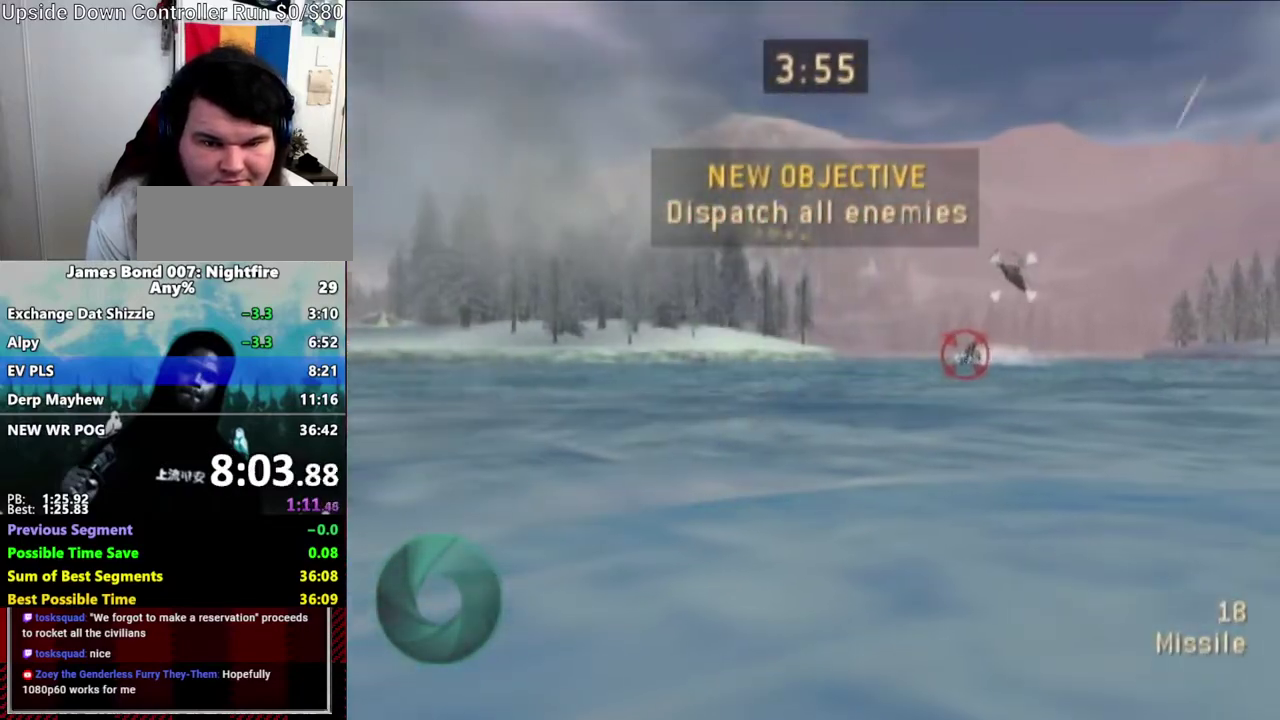
{"buttons": ["A"], "left_stick": "center", "right_stick": "center", "events": [[17, "left_stick", "center"], [67, "A", "up"], [167, "A", "down"], [233, "A", "up"], [333, "A", "down"], [400, "A", "up"], [450, "A", "down"]]}
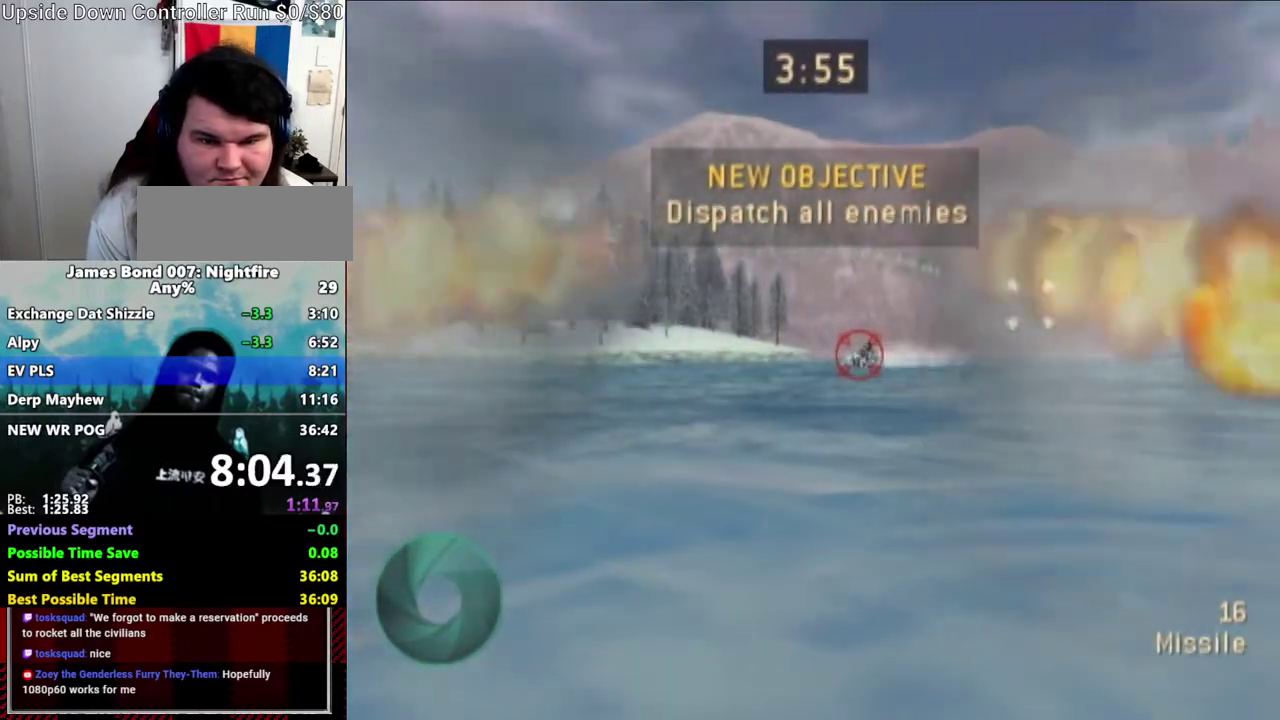
{"buttons": [], "left_stick": "center", "right_stick": "center", "events": [[50, "A", "up"], [117, "A", "down"], [167, "A", "up"], [400, "A", "down"], [467, "A", "up"]]}
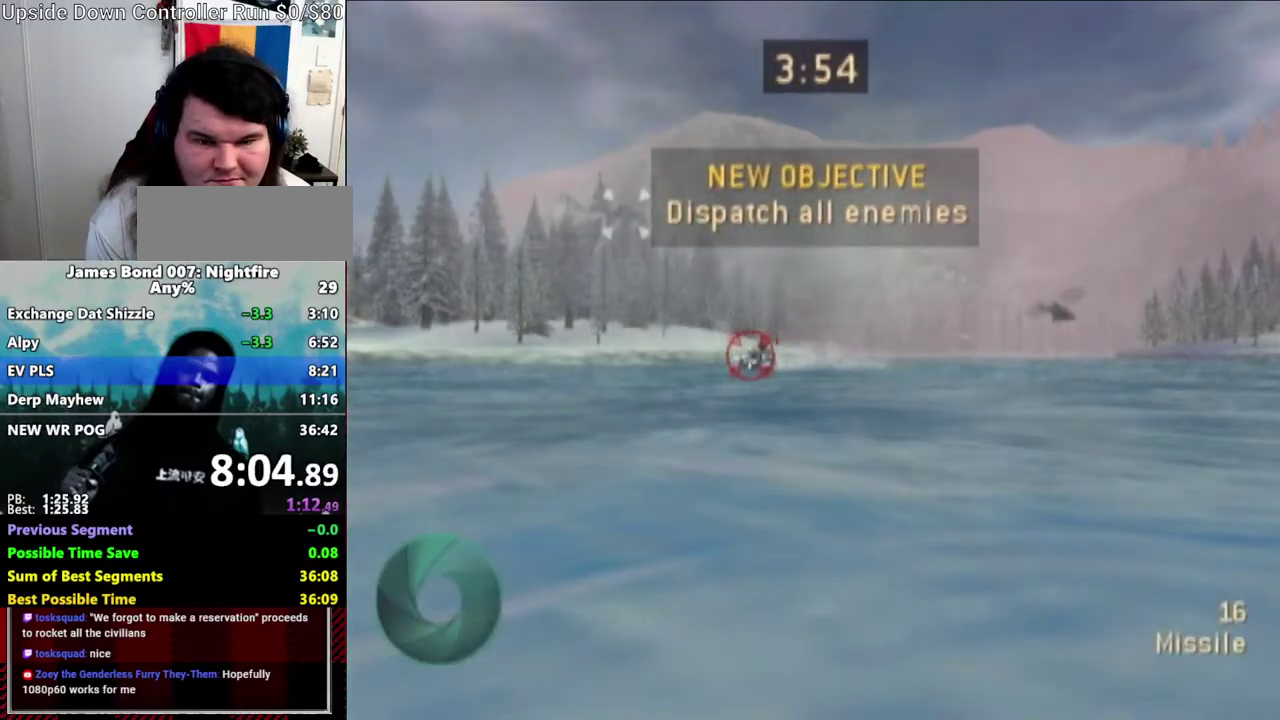
{"buttons": [], "left_stick": "center", "right_stick": "center", "events": [[50, "A", "down"], [133, "A", "up"], [200, "A", "down"], [267, "A", "up"], [350, "A", "down"], [450, "A", "up"]]}
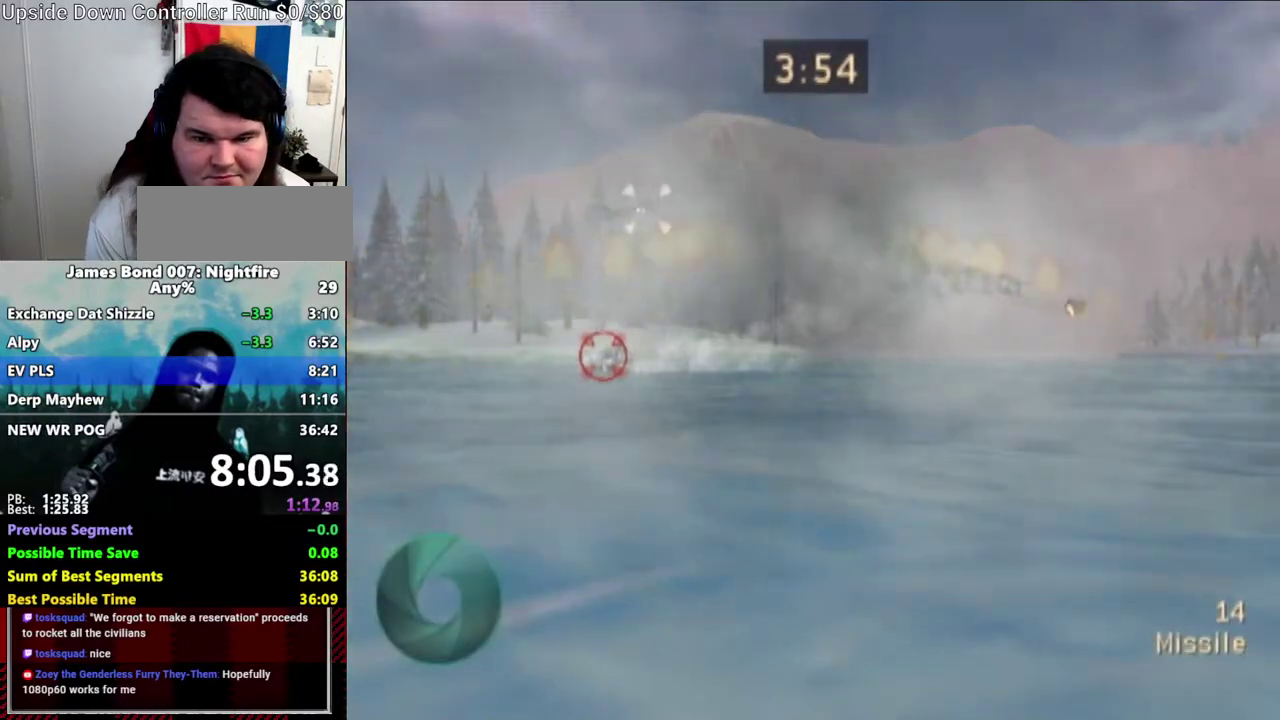
{"buttons": ["A"], "left_stick": "center", "right_stick": "center", "events": [[17, "A", "down"], [117, "A", "up"], [167, "A", "down"], [233, "A", "up"], [333, "A", "down"], [400, "A", "up"], [500, "A", "down"]]}
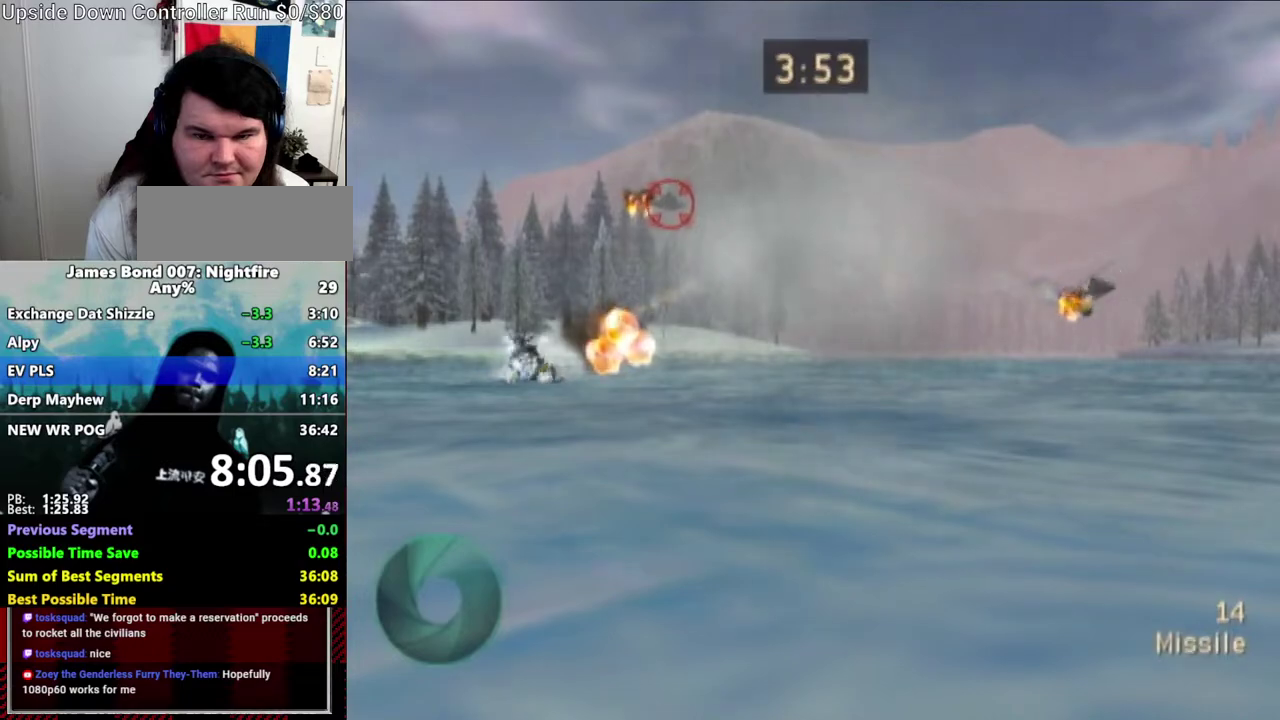
{"buttons": ["A"], "left_stick": "center", "right_stick": "center", "events": [[50, "A", "up"], [133, "A", "down"], [200, "A", "up"], [300, "A", "down"], [400, "A", "up"], [450, "A", "down"]]}
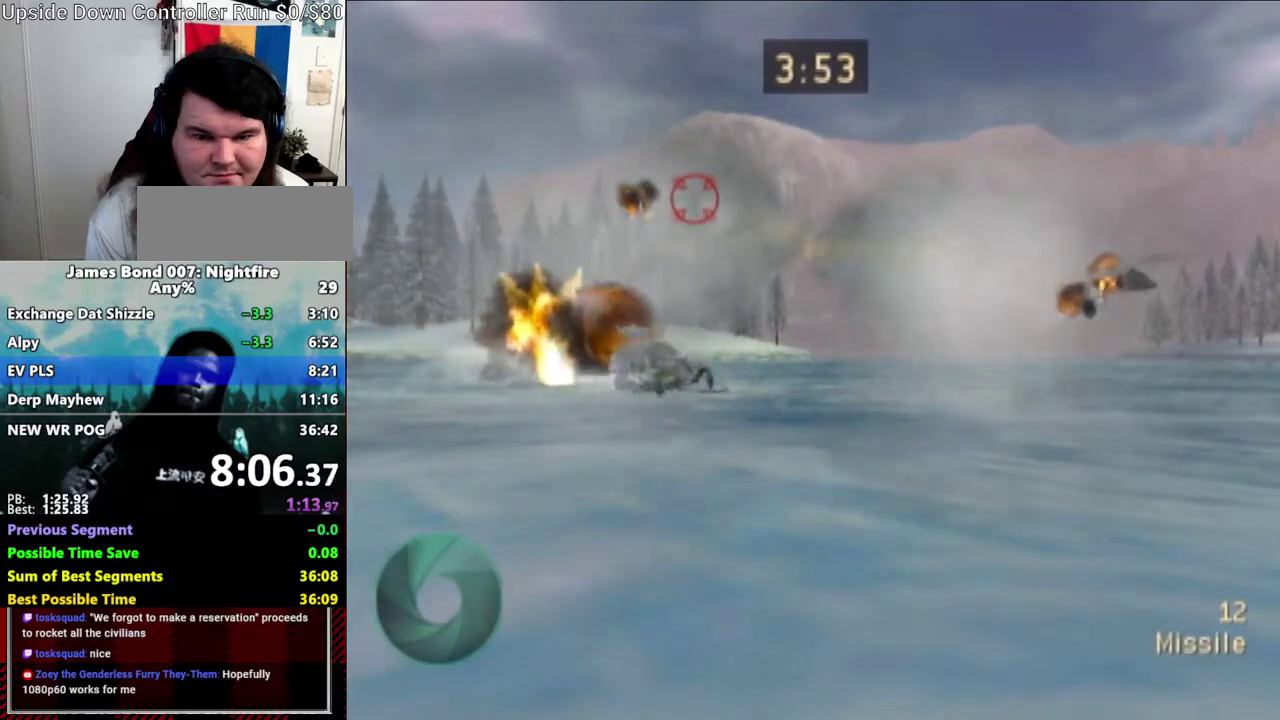
{"buttons": ["A"], "left_stick": "center", "right_stick": "center", "events": [[50, "A", "up"], [117, "A", "down"], [217, "A", "up"], [267, "A", "down"], [350, "A", "up"], [450, "A", "down"]]}
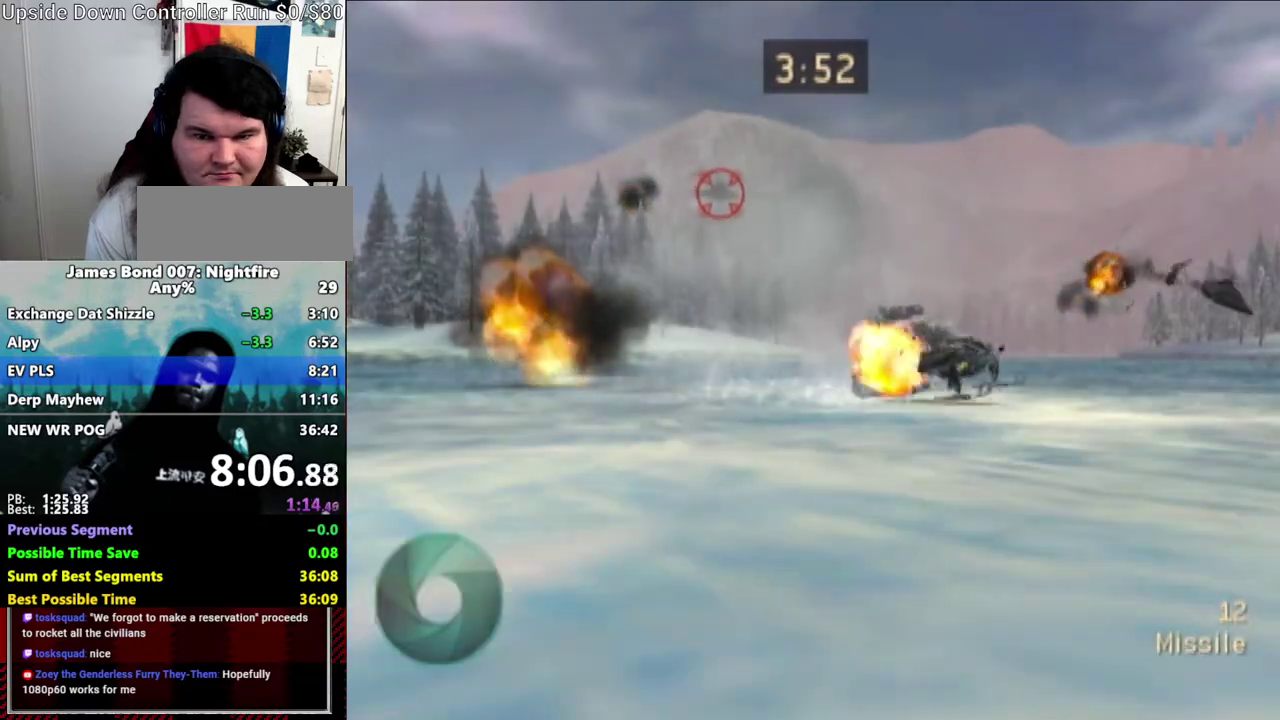
{"buttons": ["A"], "left_stick": "center", "right_stick": "center", "events": [[17, "A", "up"], [117, "A", "down"], [167, "A", "up"], [267, "A", "down"], [333, "A", "up"], [417, "A", "down"]]}
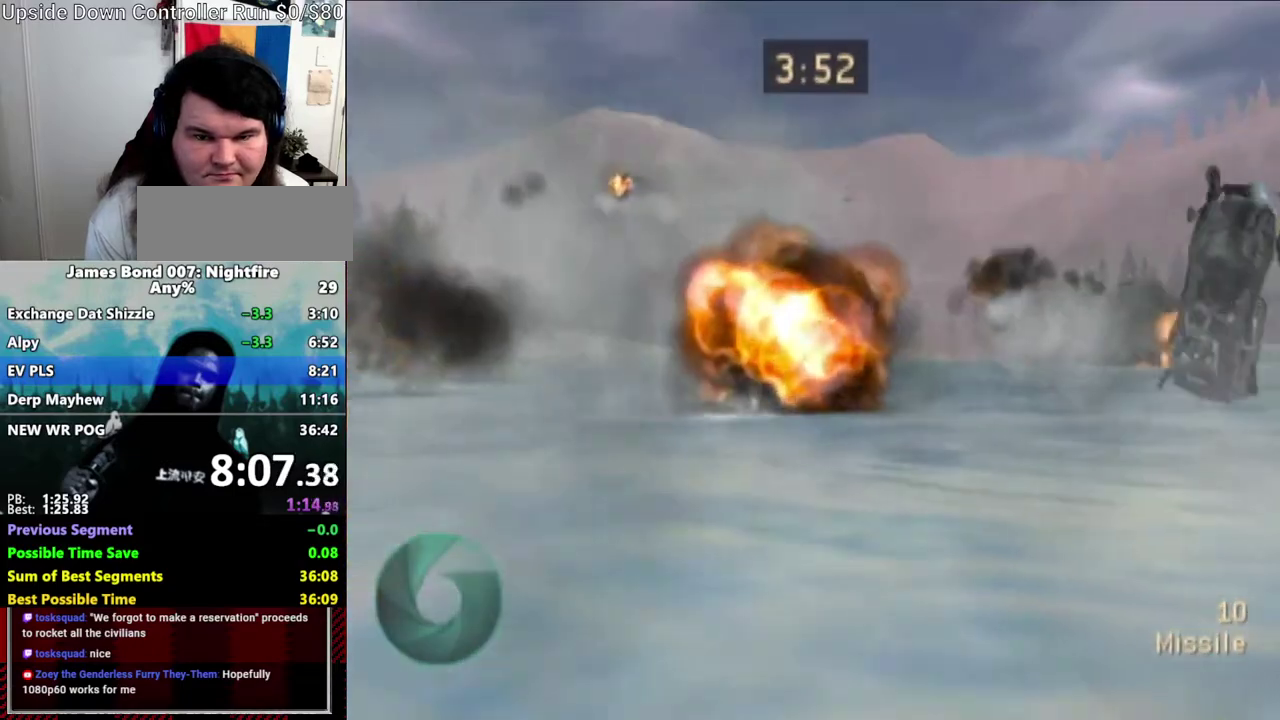
{"buttons": ["A"], "left_stick": "center", "right_stick": "center", "events": [[117, "A", "up"], [267, "A", "down"], [333, "A", "up"], [450, "A", "down"]]}
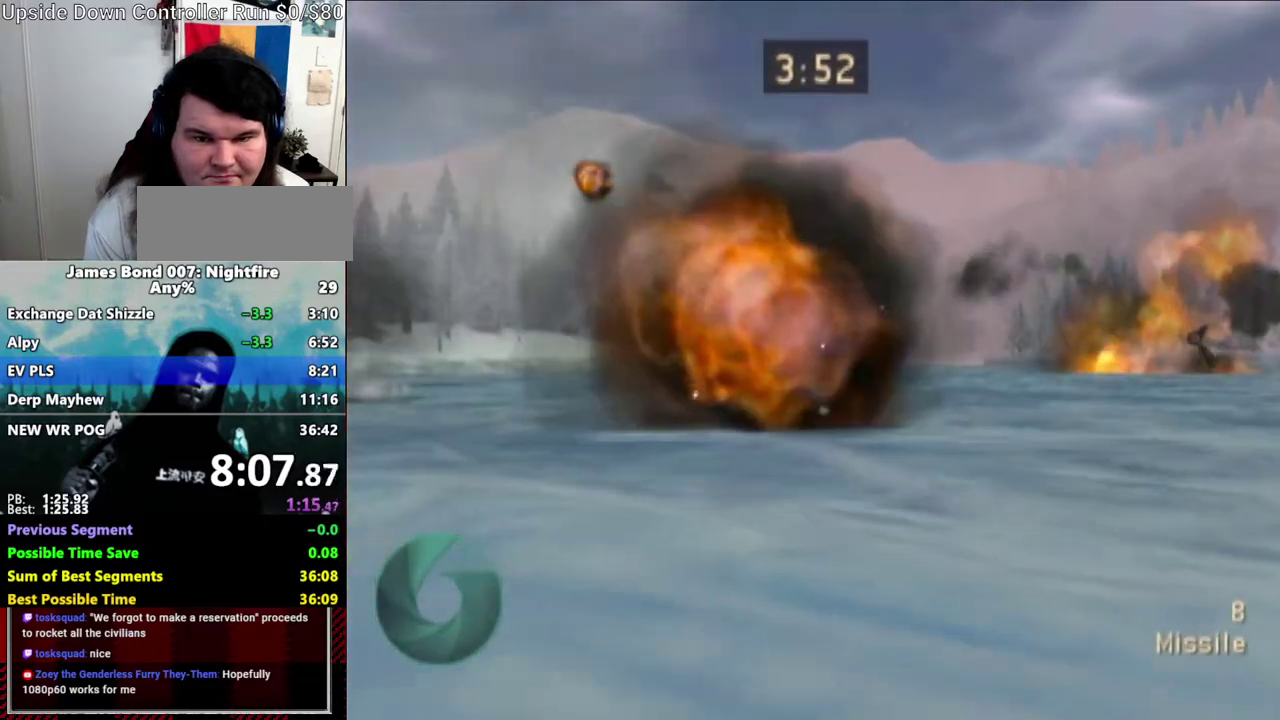
{"buttons": ["A"], "left_stick": "center", "right_stick": "center", "events": [[17, "A", "up"], [117, "A", "down"], [233, "A", "up"], [300, "A", "down"], [400, "A", "up"], [500, "A", "down"]]}
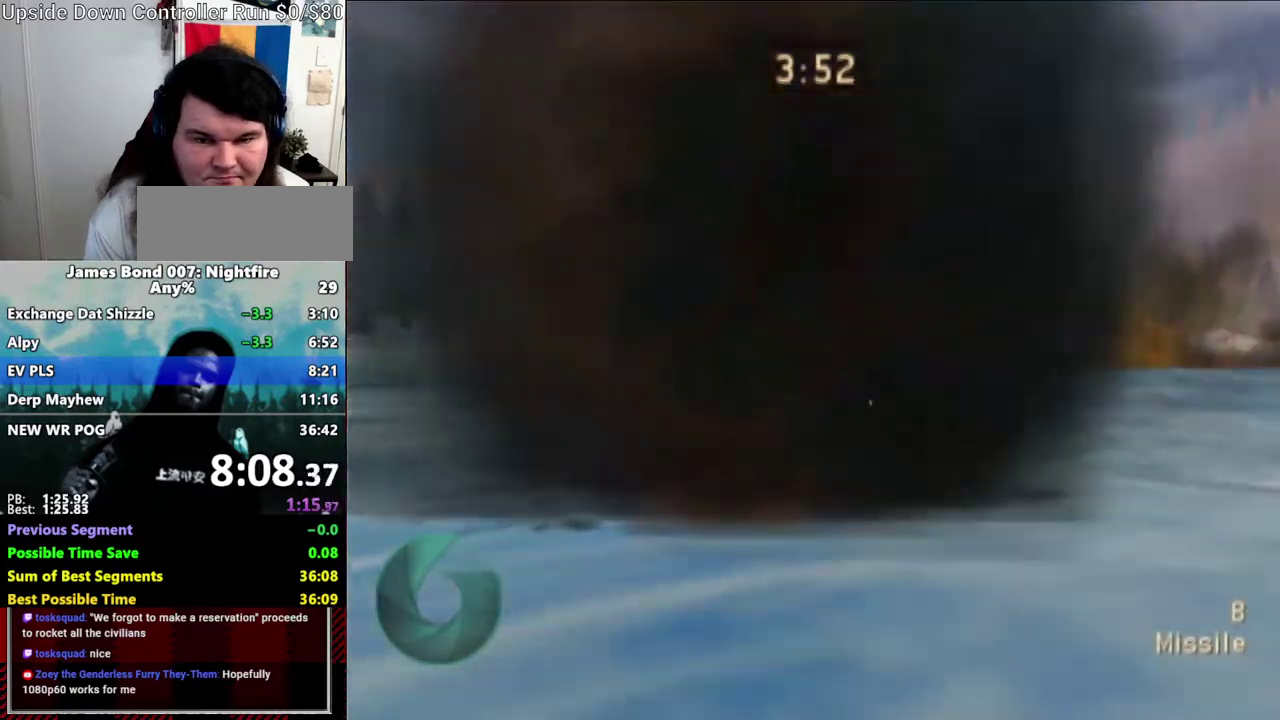
{"buttons": [], "left_stick": "center", "right_stick": "center", "events": [[67, "A", "up"], [167, "A", "down"], [267, "A", "up"], [350, "A", "down"], [450, "A", "up"]]}
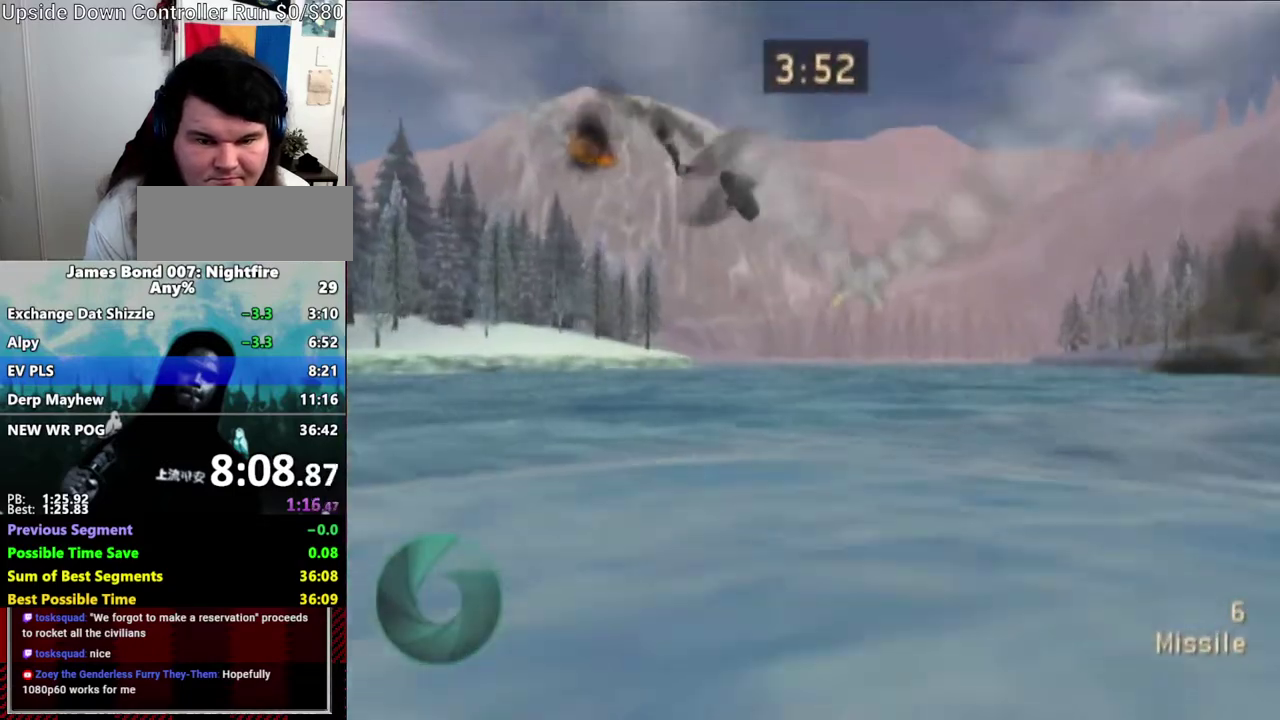
{"buttons": ["A"], "left_stick": "center", "right_stick": "center", "events": [[50, "A", "down"], [133, "A", "up"], [233, "A", "down"], [333, "A", "up"], [450, "A", "down"]]}
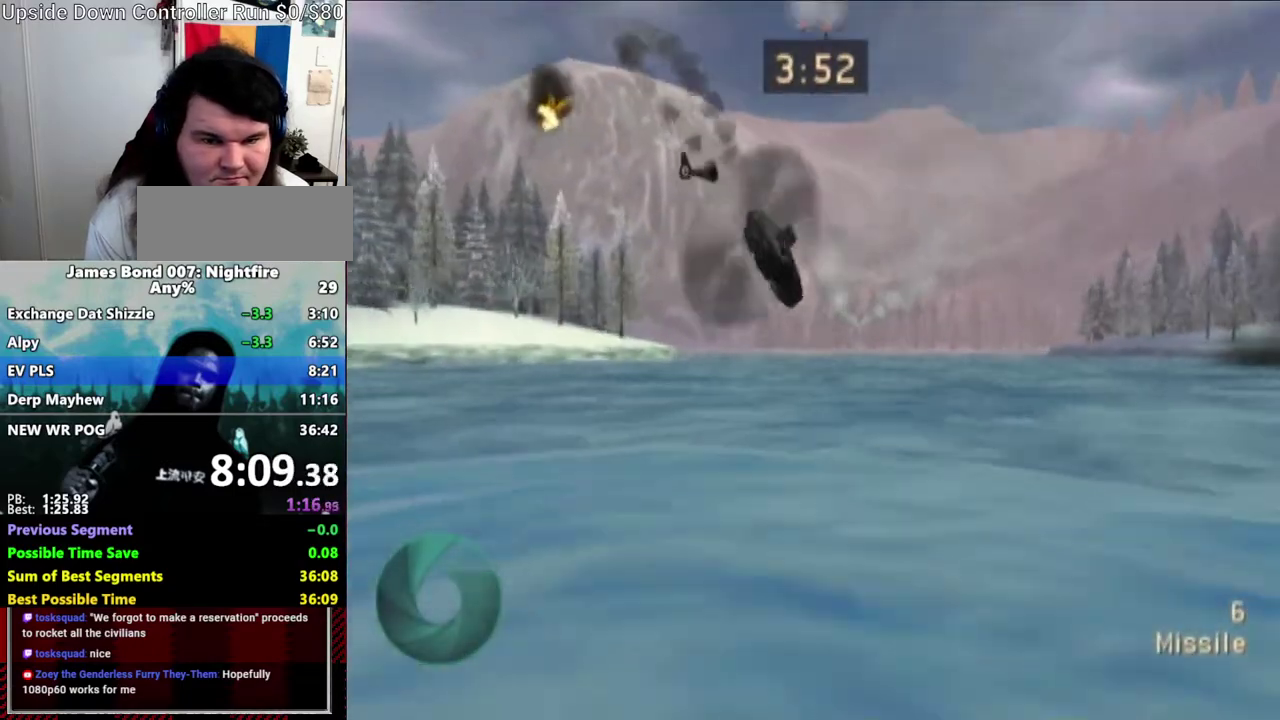
{"buttons": [], "left_stick": "left", "right_stick": "center", "events": [[50, "A", "up"], [117, "A", "down"], [233, "A", "up"], [333, "A", "down"], [400, "A", "up"], [467, "left_stick", "left"]]}
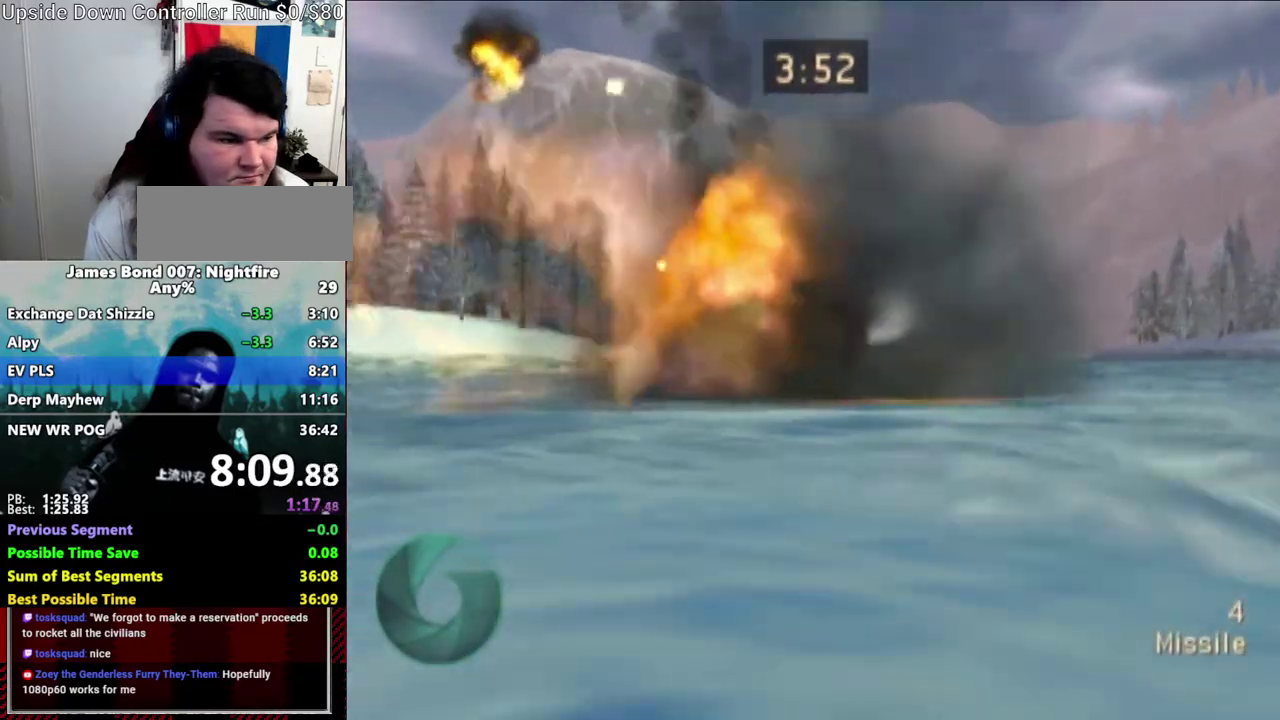
{"buttons": [], "left_stick": "center", "right_stick": "center", "events": [[17, "A", "down"], [67, "A", "up"], [117, "left_stick", "center"], [167, "A", "down"], [267, "A", "up"], [333, "left_stick", "right"], [350, "A", "down"], [450, "A", "up"], [450, "left_stick", "center"]]}
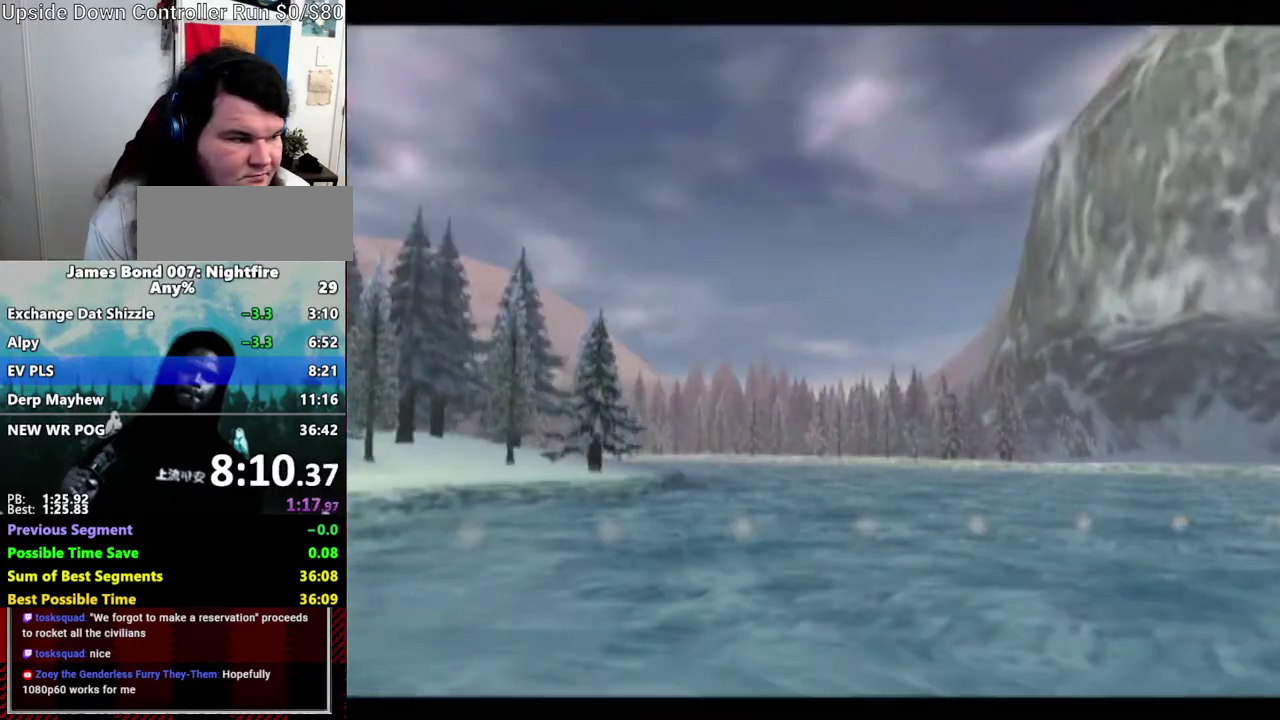
{"buttons": [], "left_stick": "center", "right_stick": "center", "events": [[50, "A", "down"], [133, "A", "up"], [233, "A", "down"], [300, "A", "up"], [400, "A", "down"], [450, "A", "up"]]}
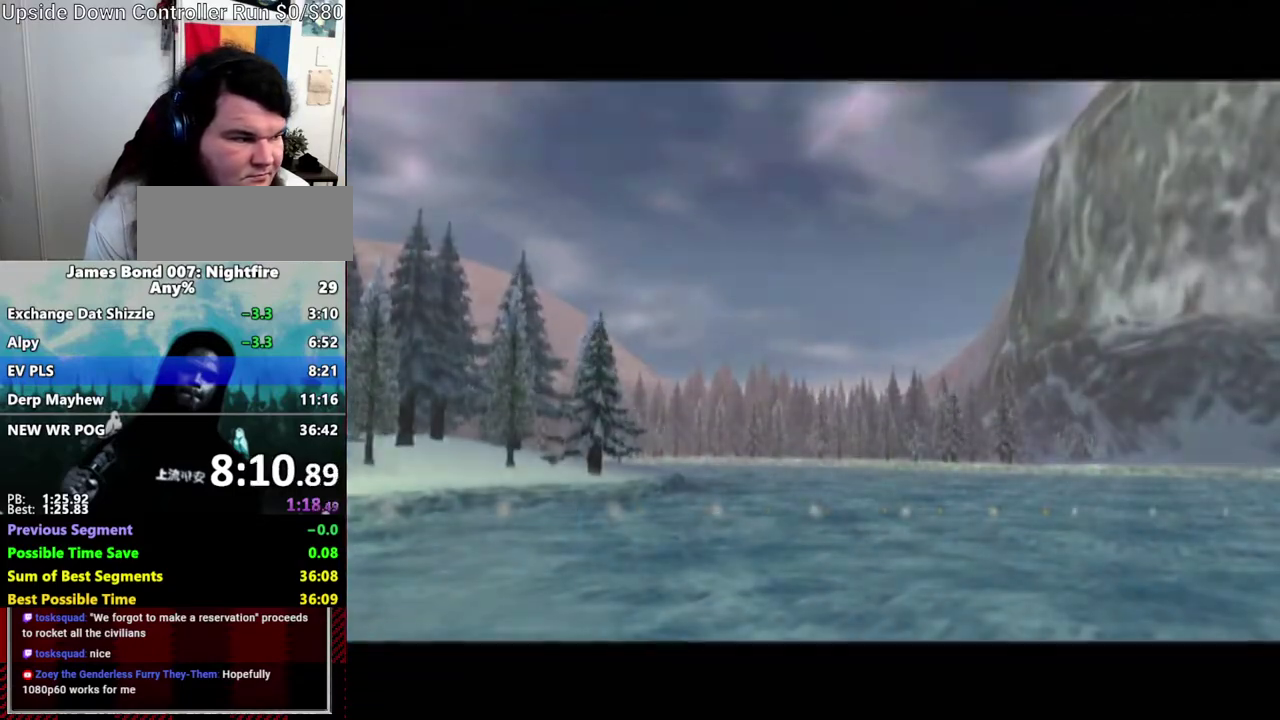
{"buttons": ["A"], "left_stick": "center", "right_stick": "center", "events": [[17, "A", "down"], [117, "A", "up"], [167, "A", "down"], [233, "A", "up"], [300, "A", "down"], [400, "A", "up"], [450, "A", "down"]]}
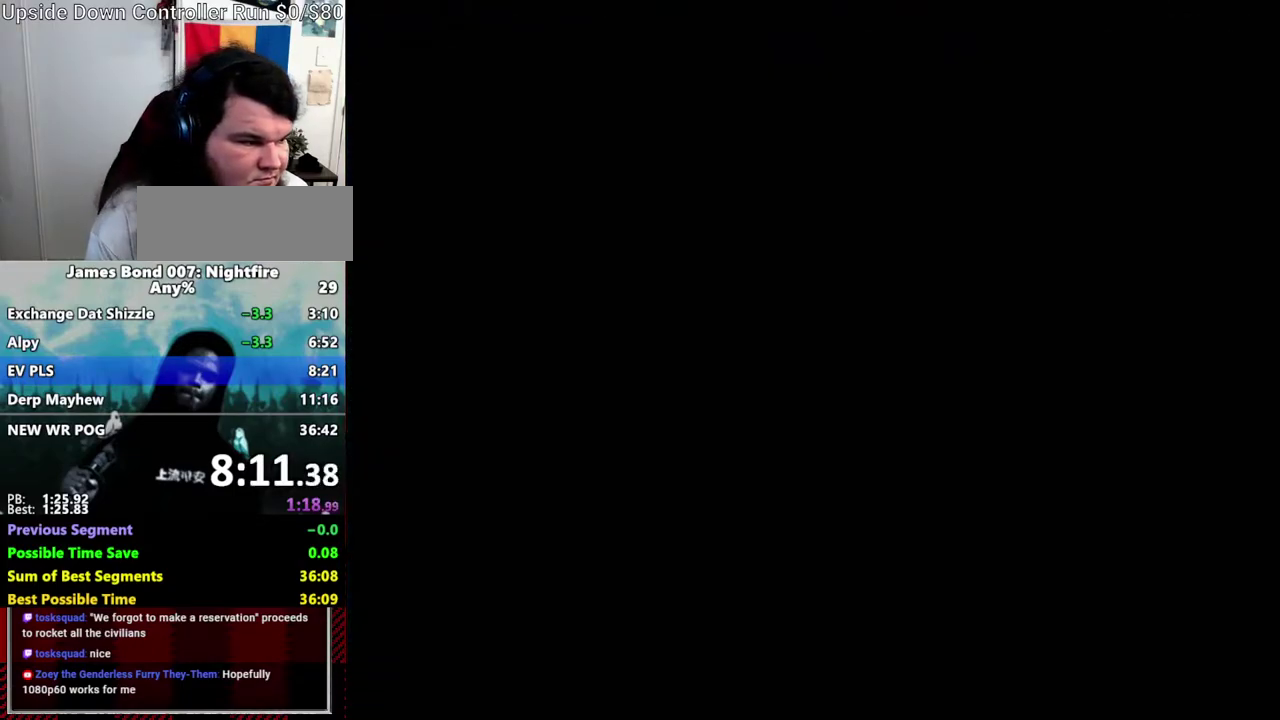
{"buttons": ["A"], "left_stick": "center", "right_stick": "center", "events": [[50, "A", "up"], [117, "A", "down"], [167, "A", "up"], [267, "A", "down"], [333, "A", "up"], [400, "A", "down"]]}
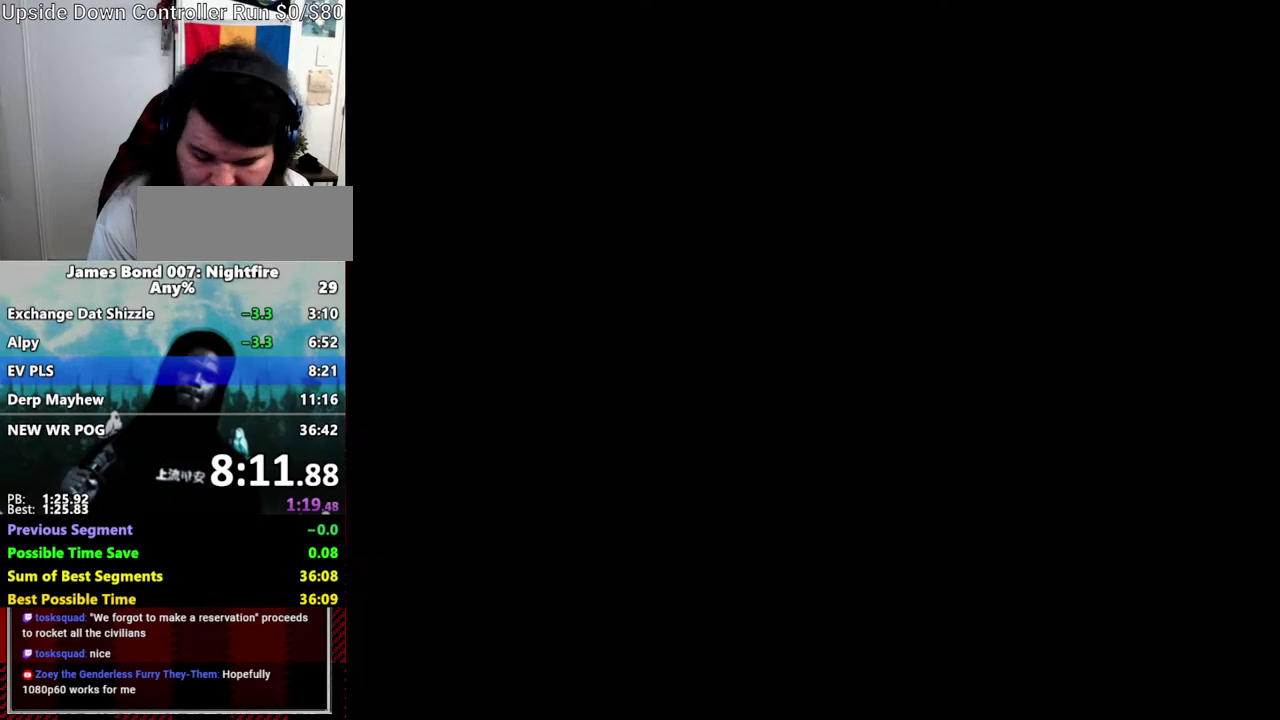
{"buttons": ["A"], "left_stick": "center", "right_stick": "center", "events": [[117, "A", "up"], [167, "A", "down"], [233, "A", "up"], [333, "A", "down"], [400, "A", "up"], [500, "A", "down"]]}
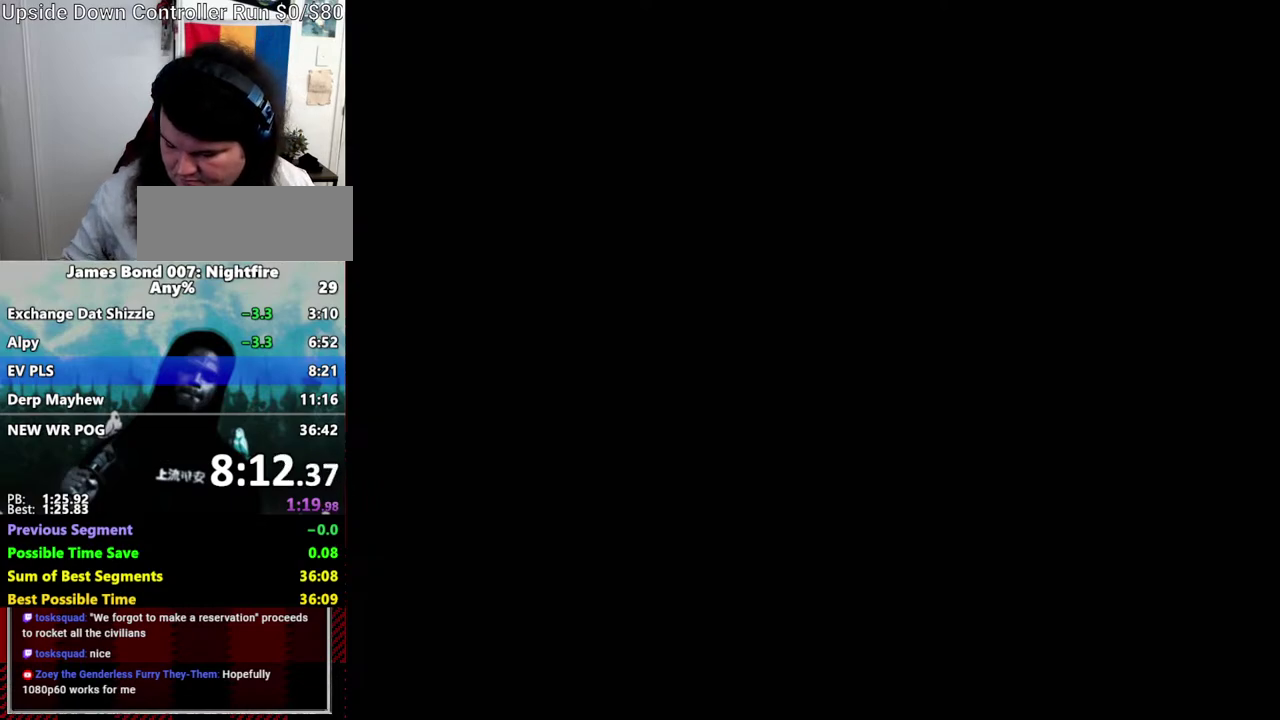
{"buttons": ["B"], "left_stick": "center", "right_stick": "center", "events": [[33, "B", "down"], [50, "A", "up"], [167, "A", "down"], [233, "A", "up"], [333, "A", "down"], [400, "A", "up"]]}
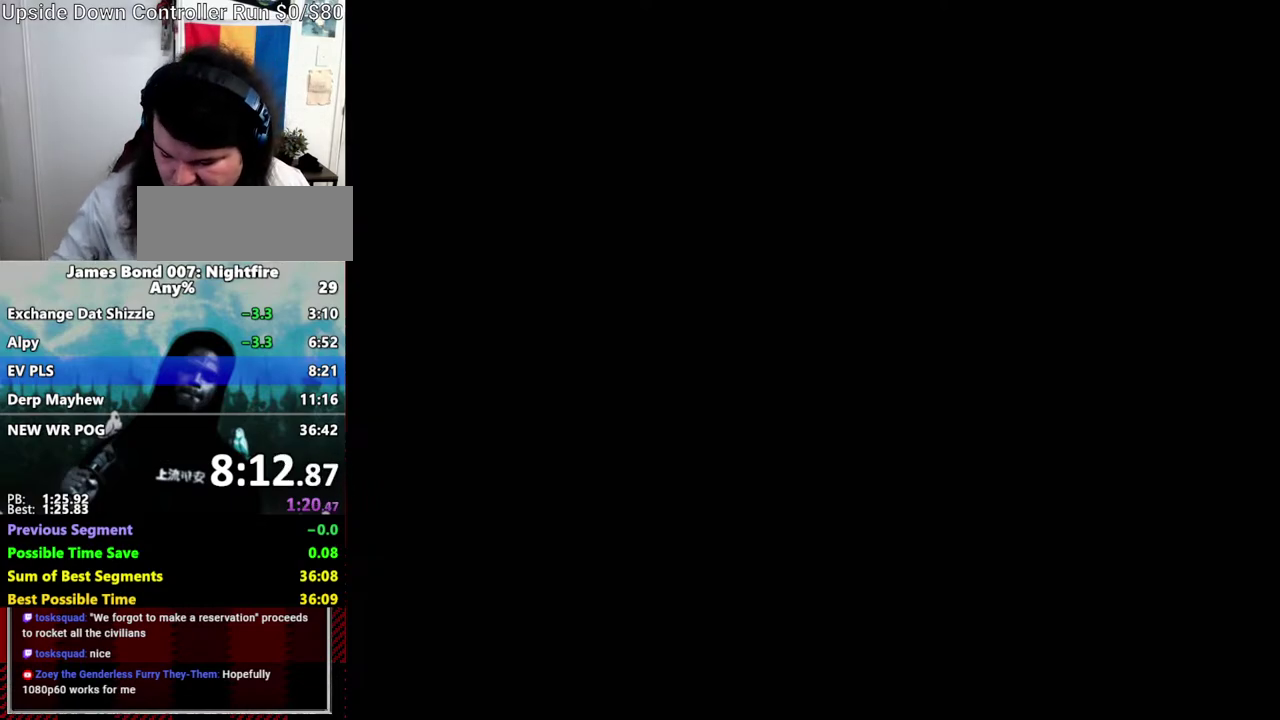
{"buttons": [], "left_stick": "center", "right_stick": "center", "events": [[17, "A", "down"], [67, "A", "up"], [167, "A", "down"], [333, "B", "up"], [417, "A", "up"]]}
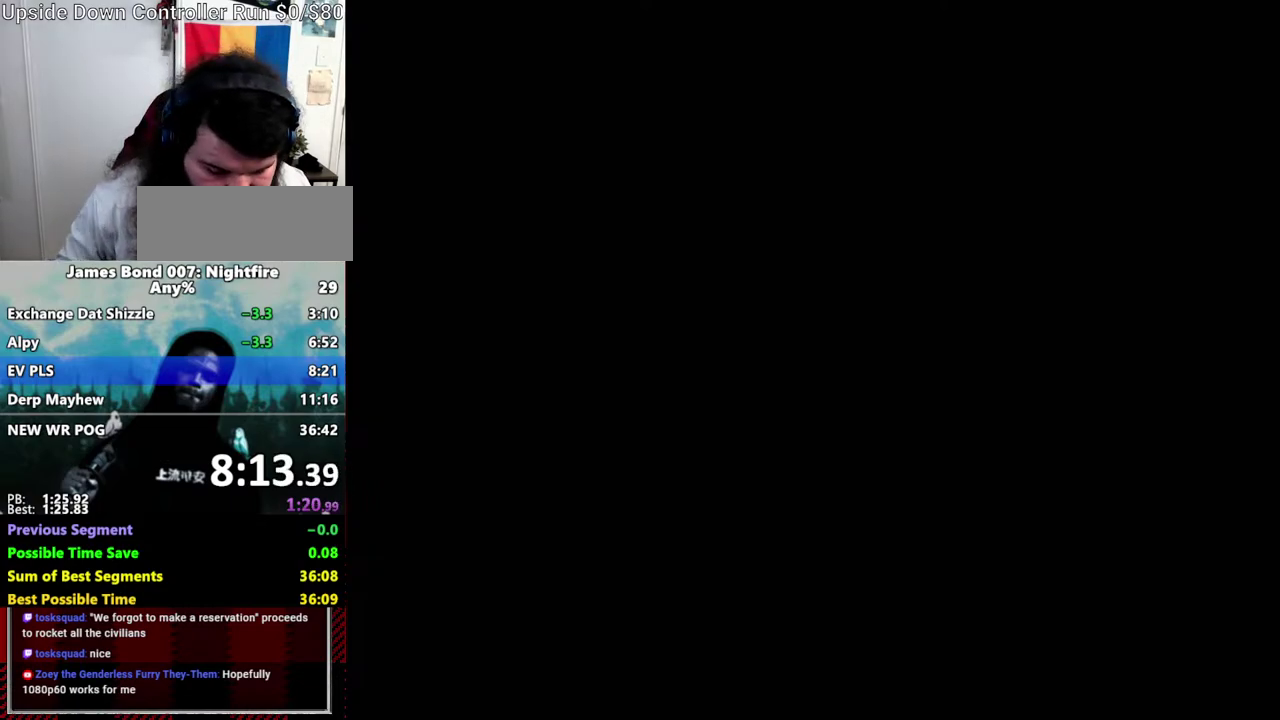
{"buttons": ["B"], "left_stick": "center", "right_stick": "center", "events": [[17, "A", "down"], [67, "A", "up"], [167, "A", "down"], [200, "B", "down"], [267, "A", "up"], [333, "A", "down"], [450, "A", "up"]]}